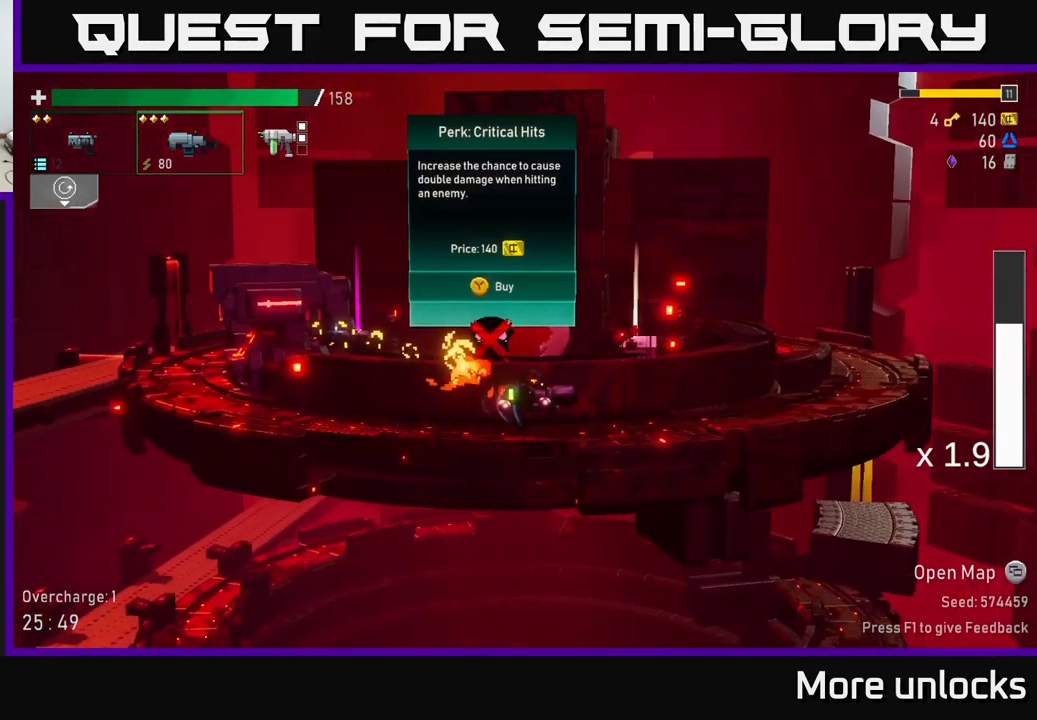
Gameplay with a controller (Xbox layout); each line is a JSON object with the inputs held at the frame after it. "events" lists button and stick changes between this image and that frame as [ms after this image, input, new state], when the widget could be followed in between.
{"buttons": [], "left_stick": "center", "right_stick": "center", "events": [[317, "left_stick", "center"], [450, "Y", "down"], [500, "Y", "up"]]}
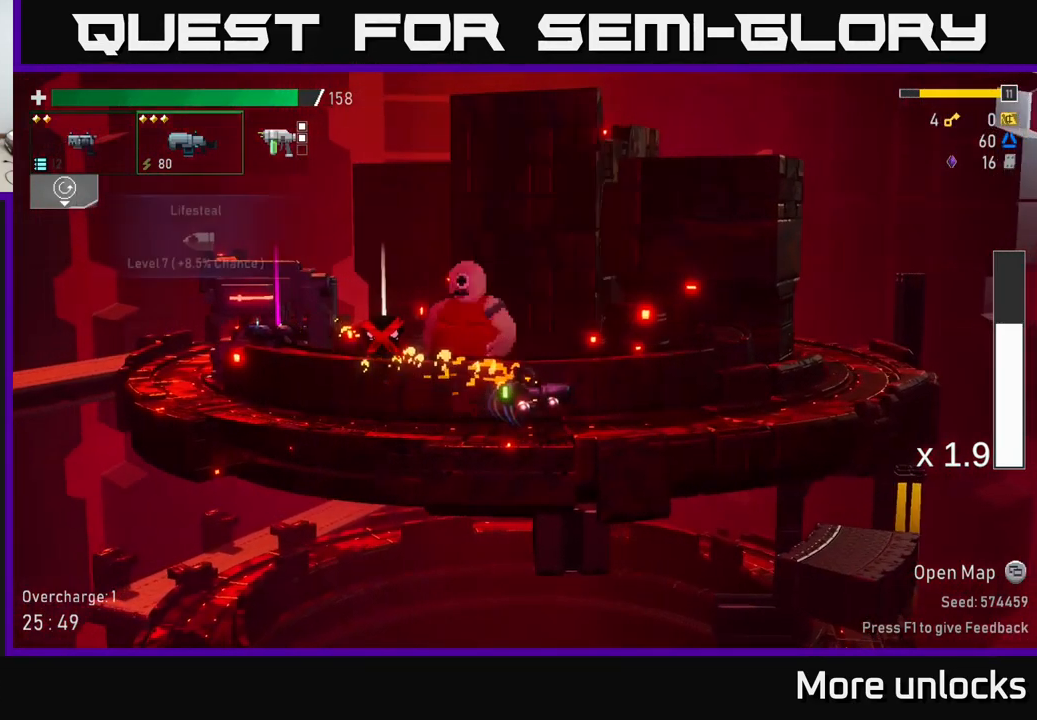
{"buttons": [], "left_stick": "center", "right_stick": "center", "events": []}
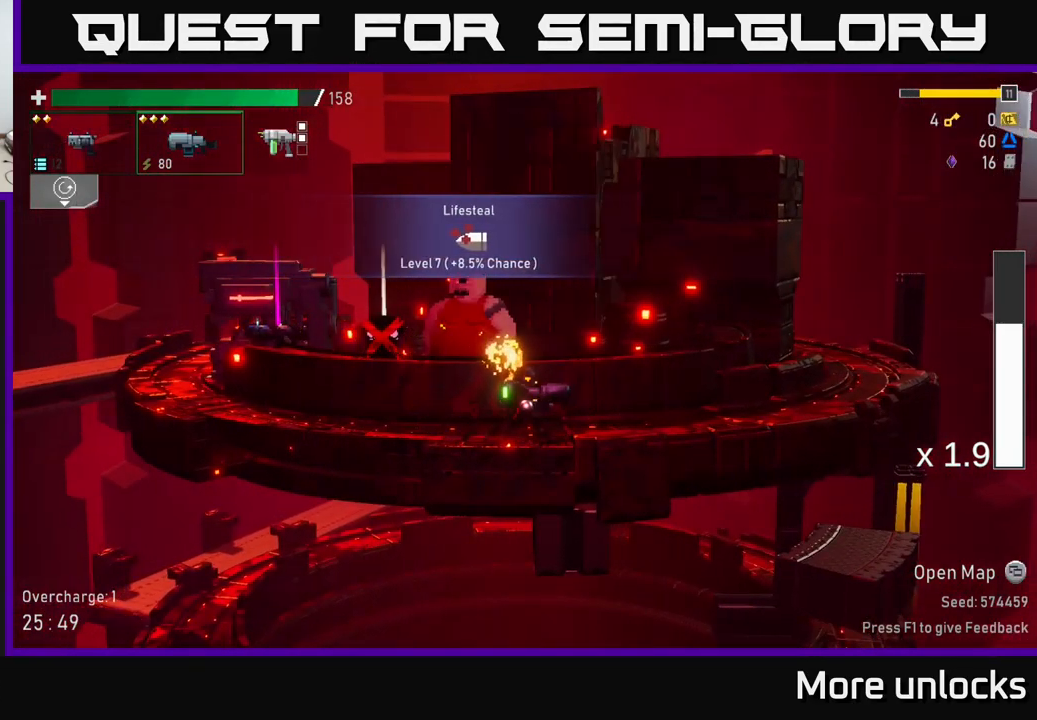
{"buttons": [], "left_stick": "center", "right_stick": "center", "events": []}
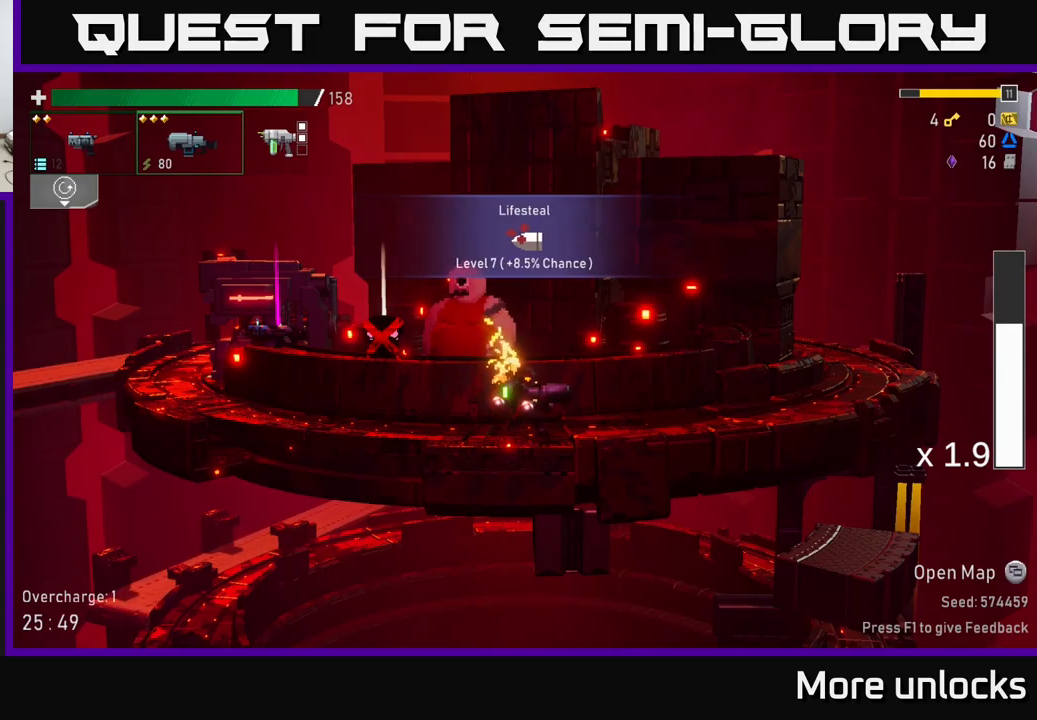
{"buttons": [], "left_stick": "center", "right_stick": "center", "events": []}
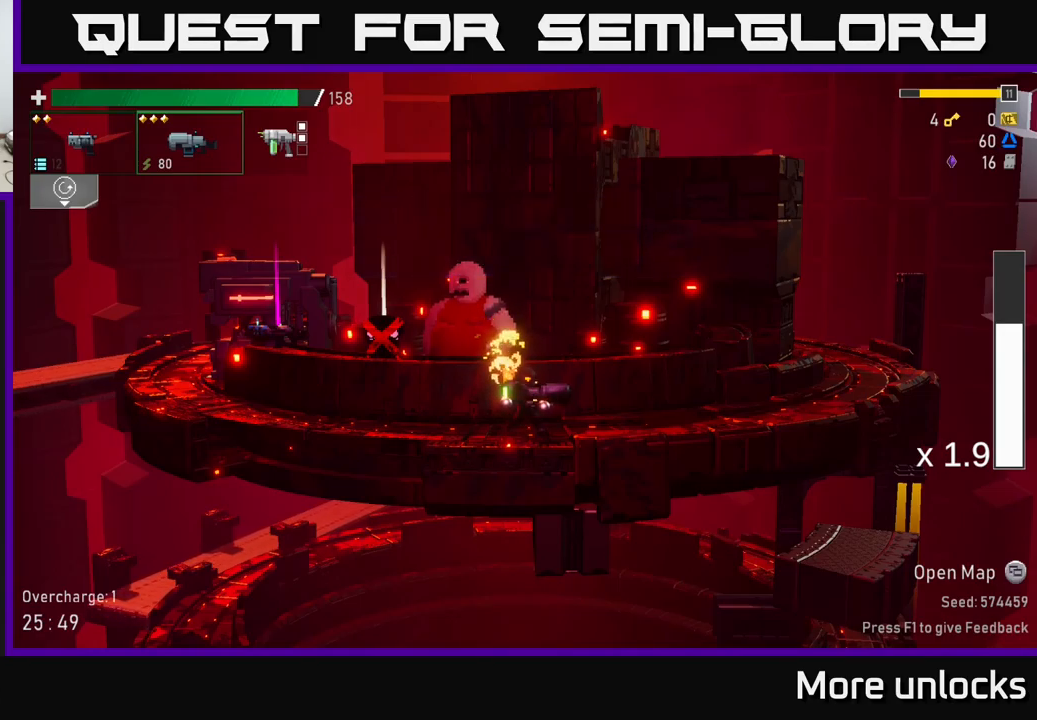
{"buttons": [], "left_stick": "center", "right_stick": "center", "events": []}
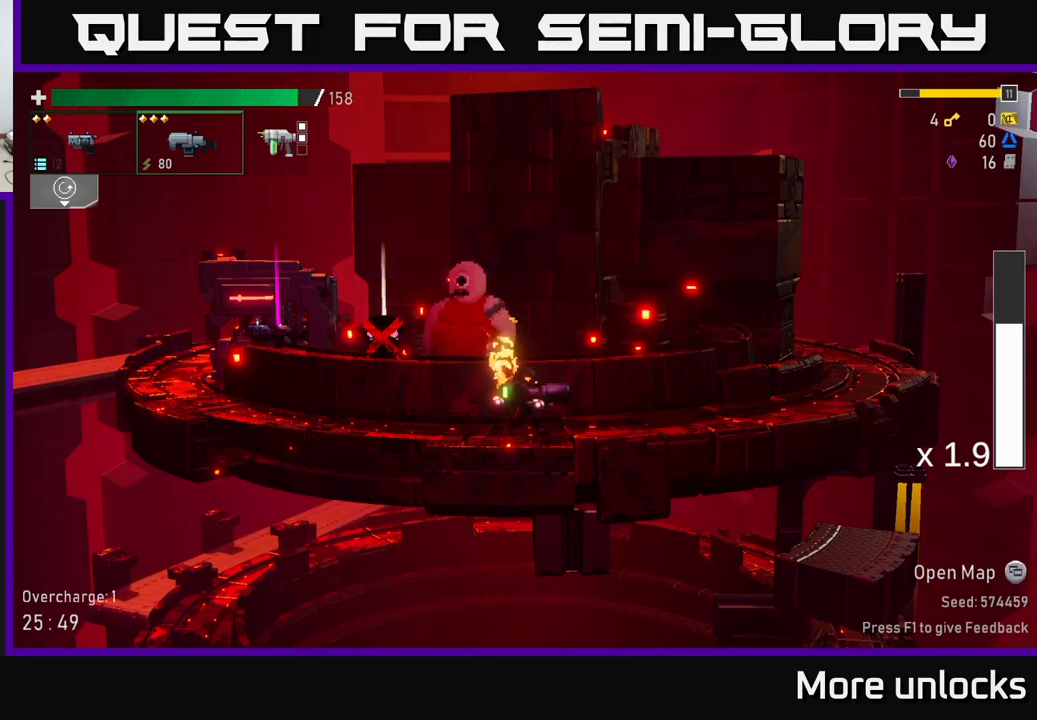
{"buttons": [], "left_stick": "center", "right_stick": "center", "events": [[17, "SELECT", "down"], [167, "SELECT", "up"]]}
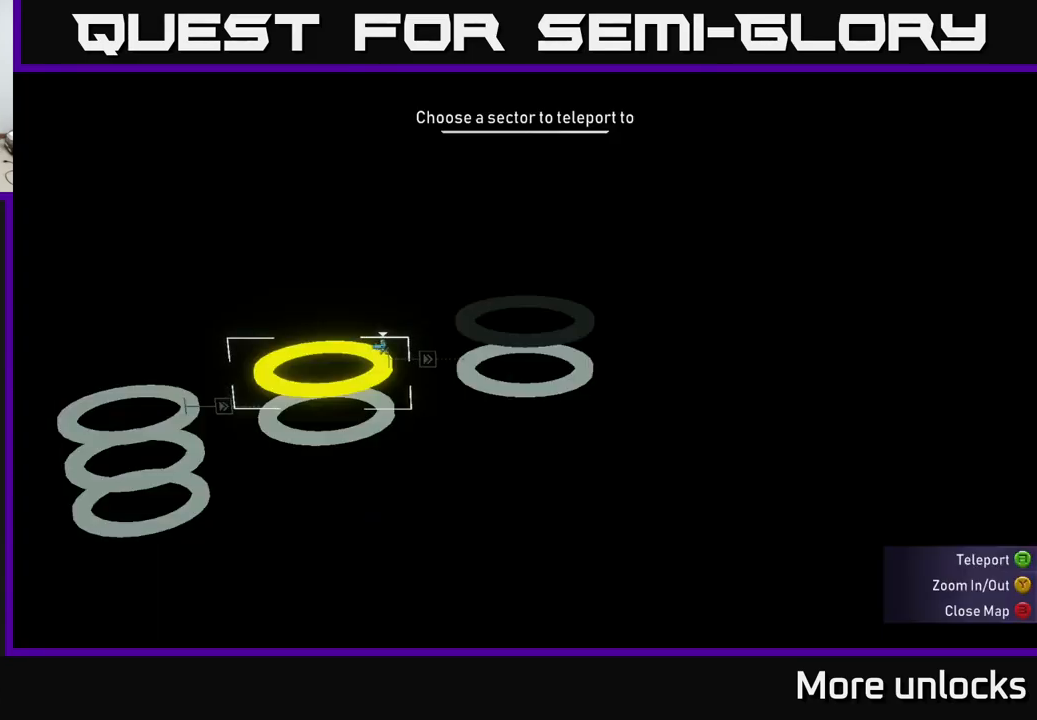
{"buttons": [], "left_stick": "center", "right_stick": "center", "events": [[134, "DPAD_RIGHT", "down"], [200, "DPAD_RIGHT", "up"], [217, "A", "down"], [300, "A", "up"]]}
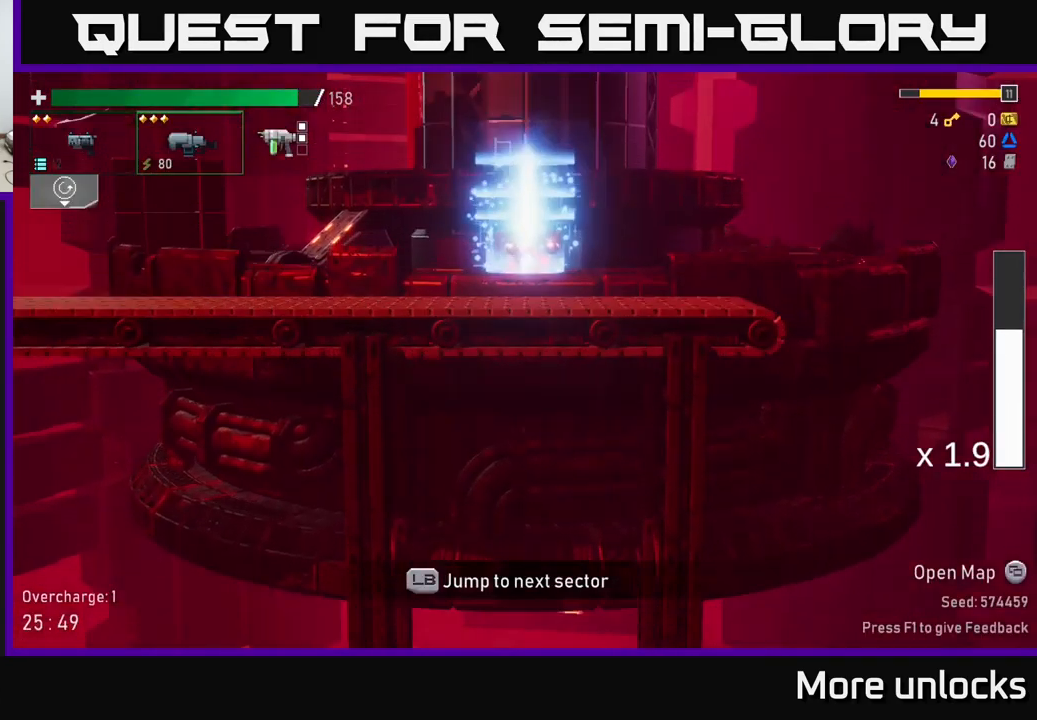
{"buttons": [], "left_stick": "left", "right_stick": "center", "events": [[250, "left_stick", "left"]]}
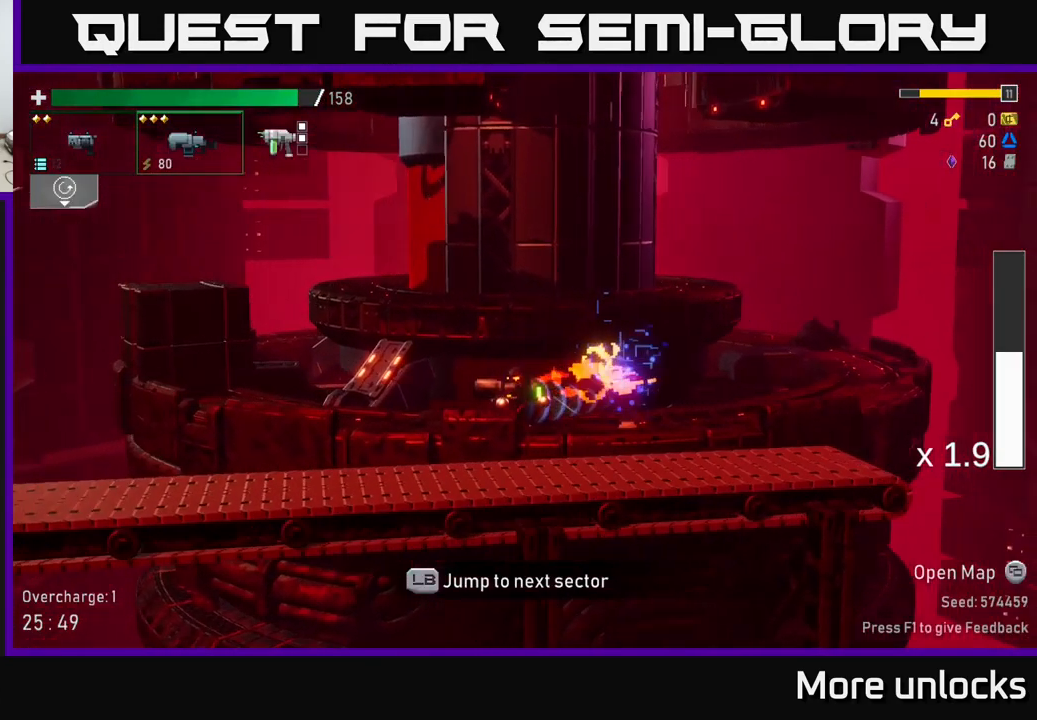
{"buttons": ["L1"], "left_stick": "left", "right_stick": "center", "events": [[17, "A", "down"], [100, "X", "down"], [300, "X", "up"], [334, "A", "up"], [467, "L1", "down"]]}
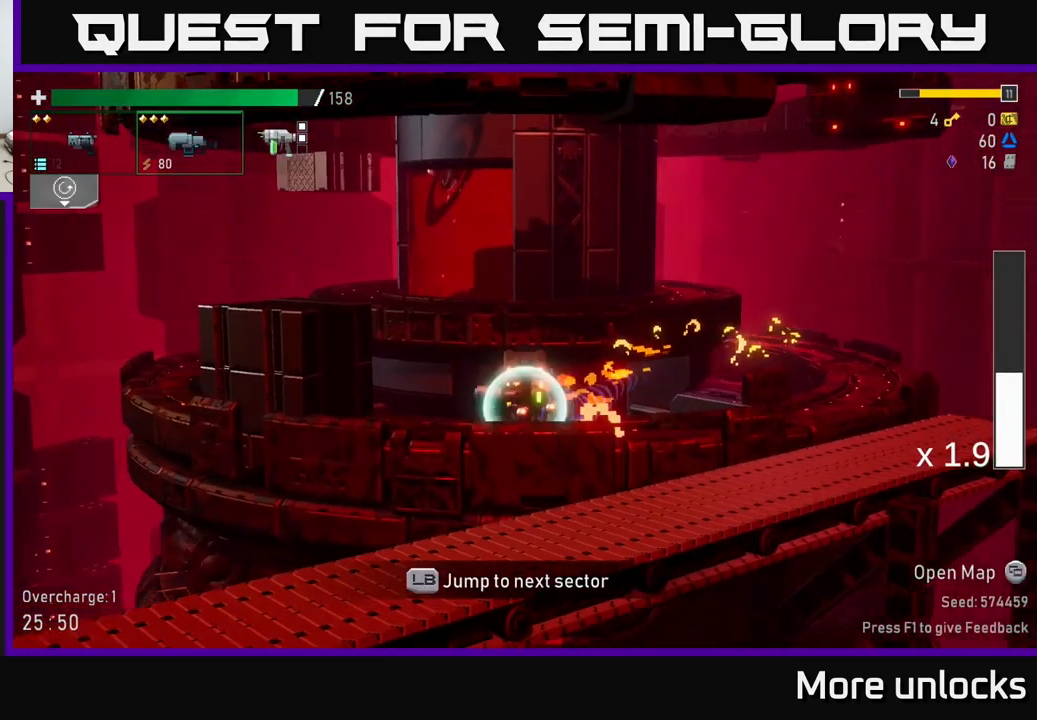
{"buttons": [], "left_stick": "center", "right_stick": "center", "events": [[100, "L1", "up"], [234, "left_stick", "center"]]}
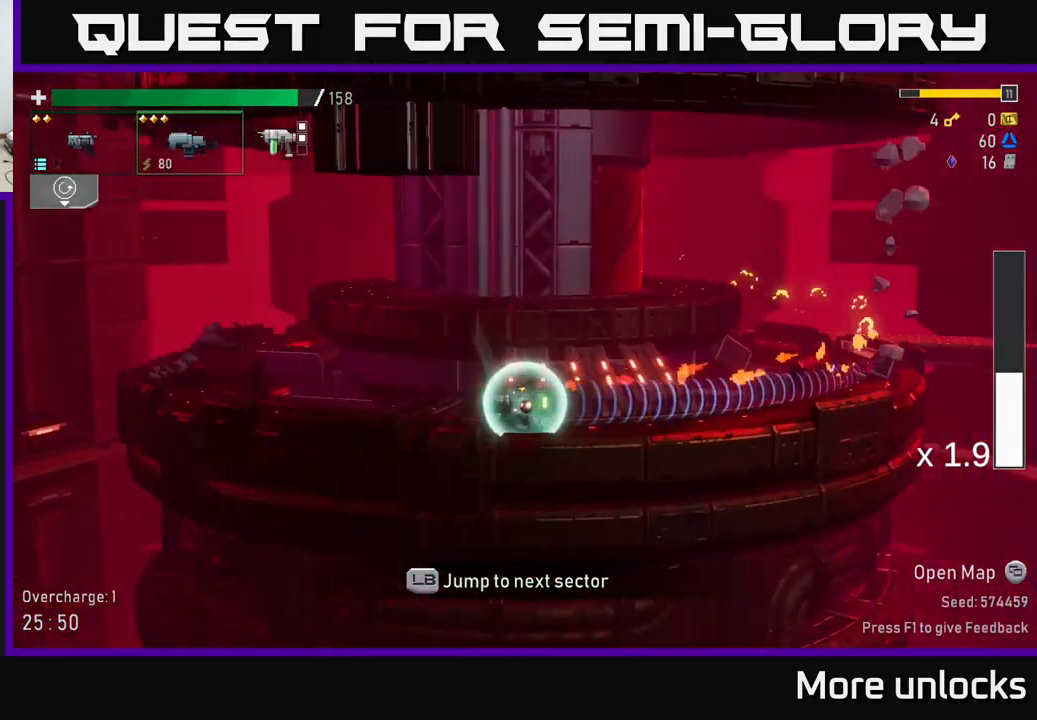
{"buttons": [], "left_stick": "center", "right_stick": "center", "events": []}
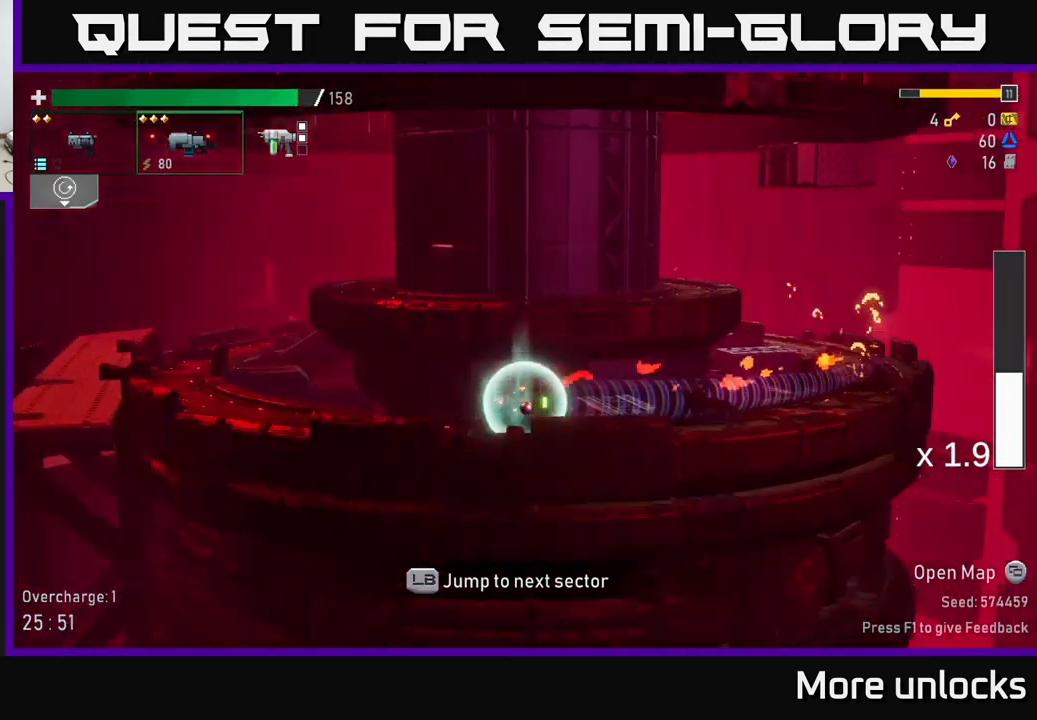
{"buttons": [], "left_stick": "center", "right_stick": "center", "events": []}
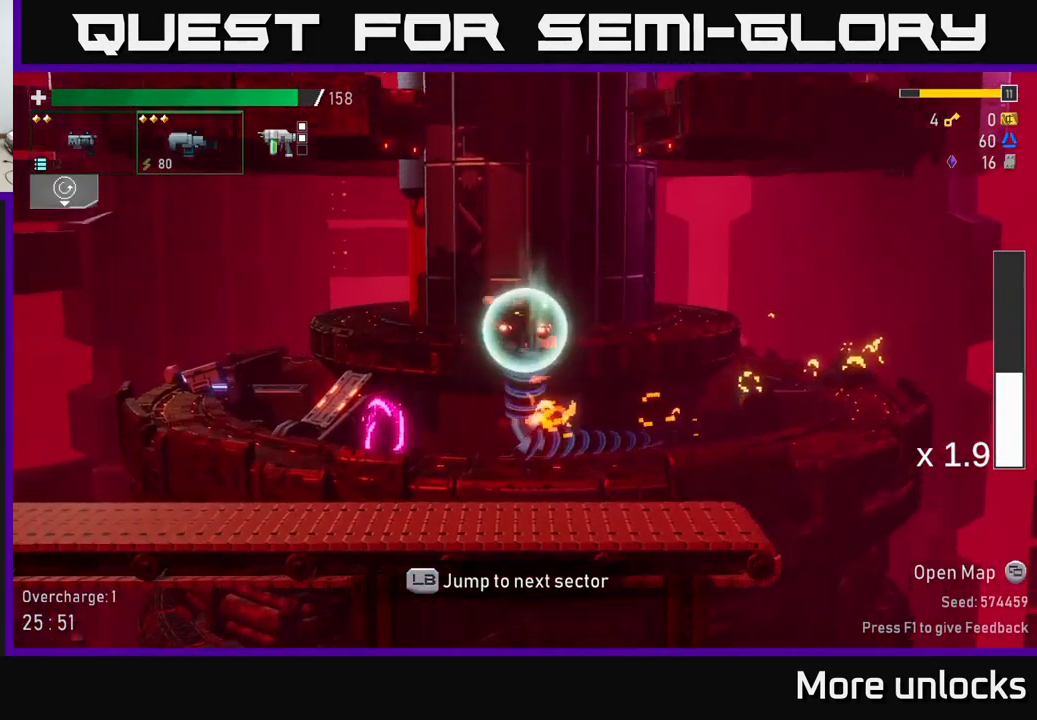
{"buttons": [], "left_stick": "left", "right_stick": "center", "events": [[417, "left_stick", "left"]]}
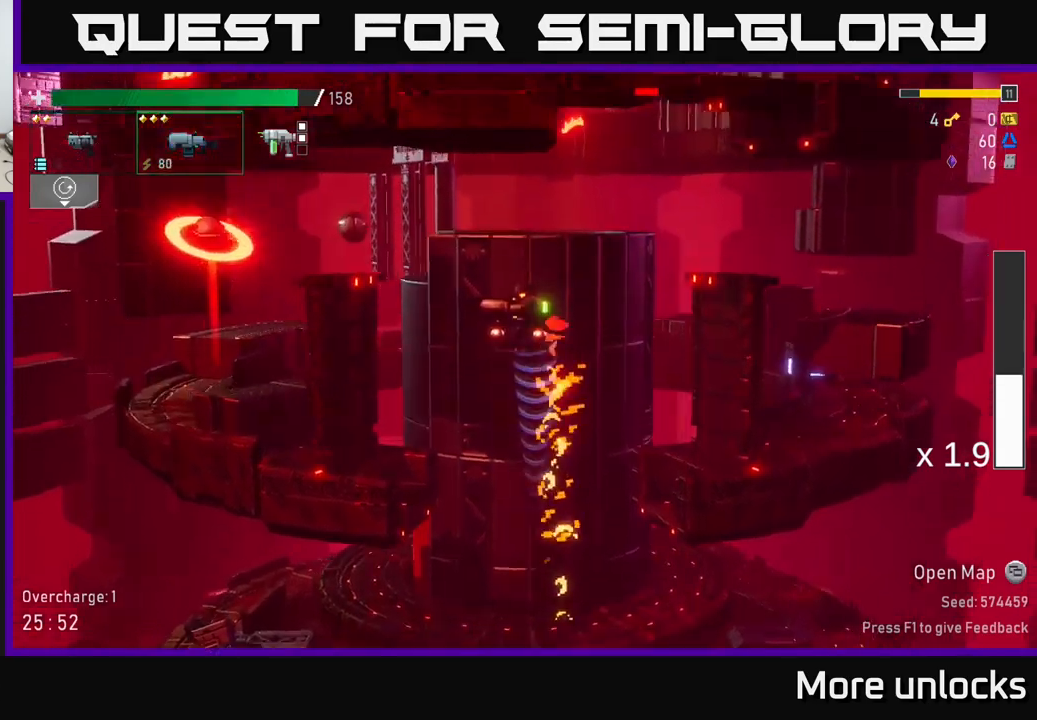
{"buttons": [], "left_stick": "left", "right_stick": "center", "events": [[300, "R2", "down"], [417, "R2", "up"]]}
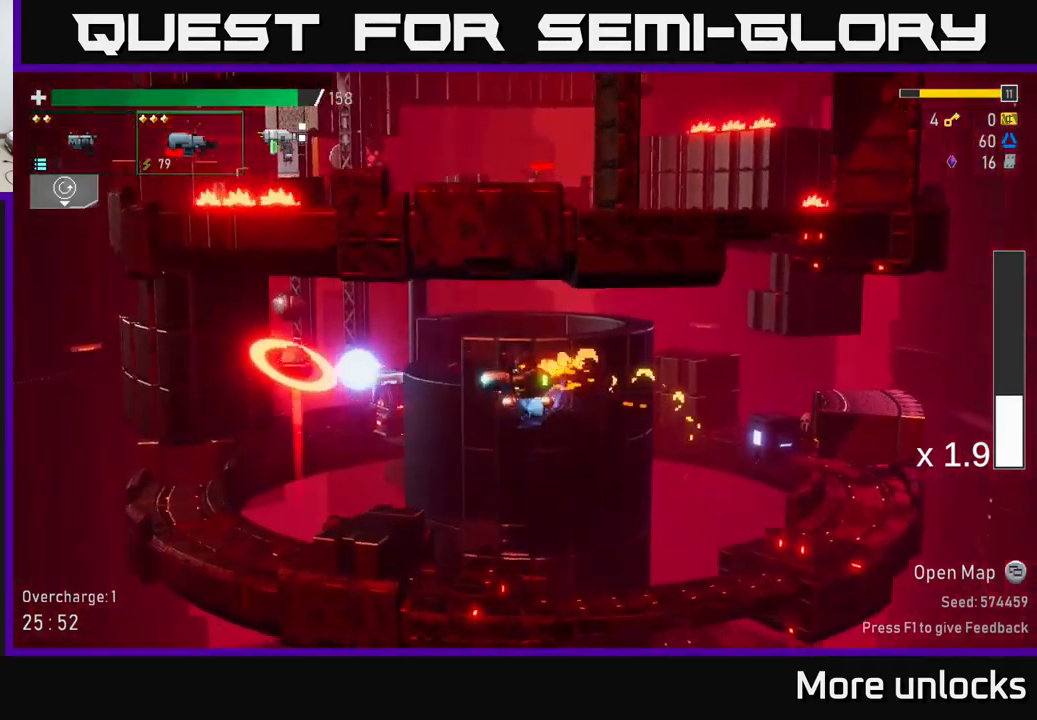
{"buttons": ["R2"], "left_stick": "center", "right_stick": "center", "events": [[17, "R2", "down"], [133, "R2", "up"], [217, "R2", "down"], [233, "left_stick", "center"], [333, "R2", "up"], [450, "R2", "down"]]}
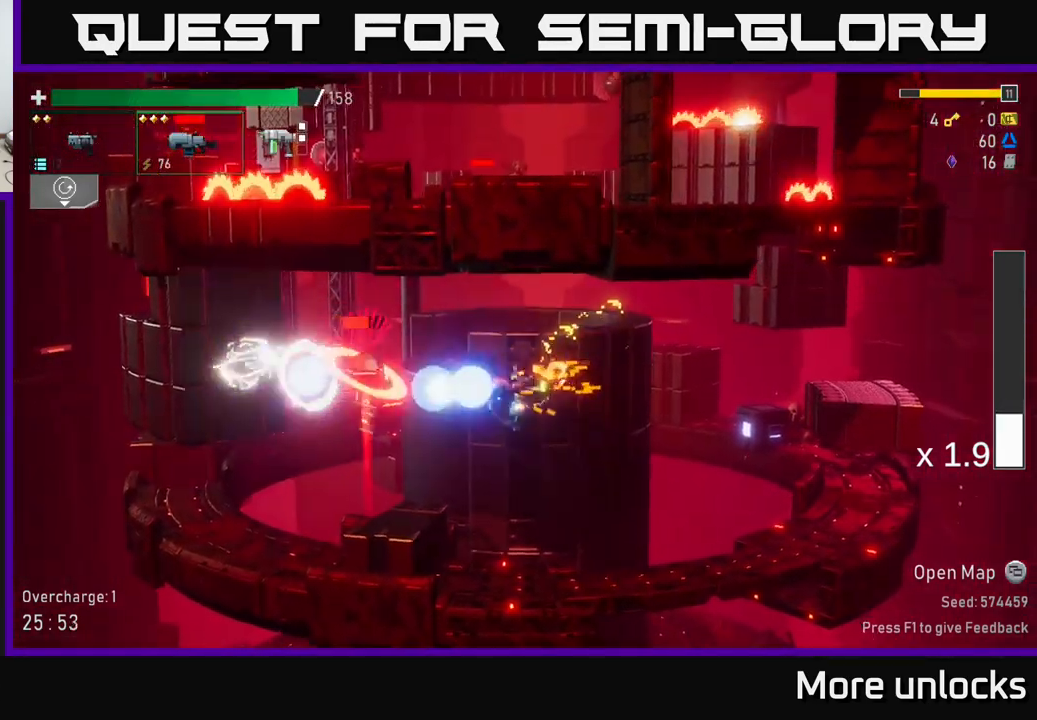
{"buttons": ["A", "X"], "left_stick": "right", "right_stick": "center", "events": [[67, "R2", "up"], [150, "R2", "down"], [250, "R2", "up"], [250, "left_stick", "right"], [383, "A", "down"], [433, "X", "down"]]}
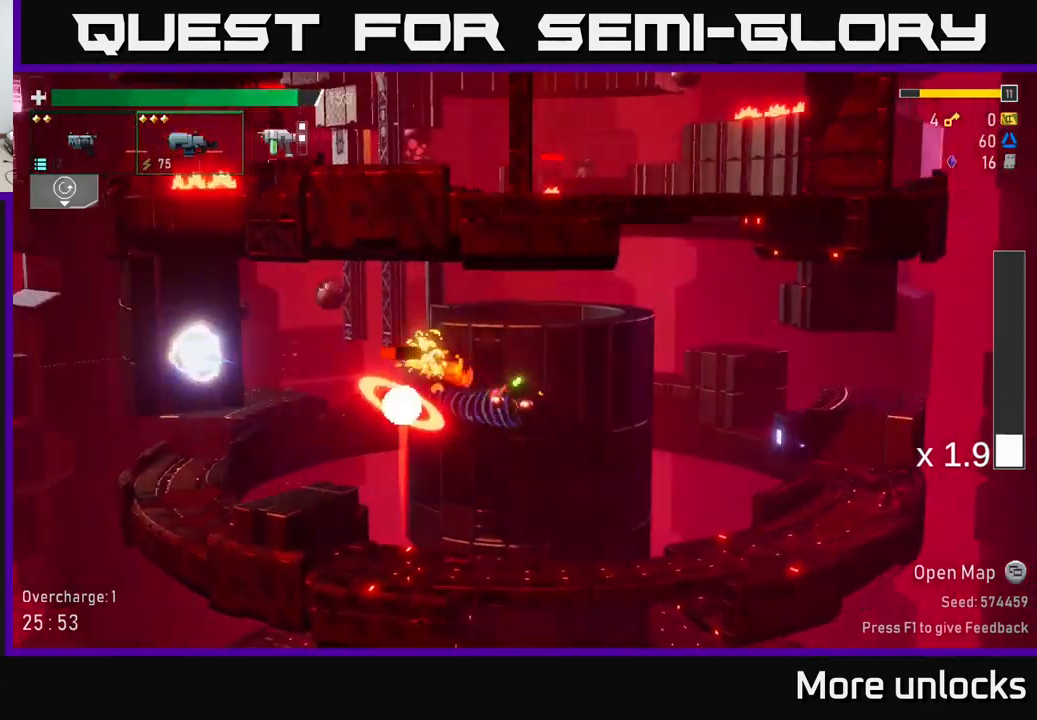
{"buttons": [], "left_stick": "right", "right_stick": "center", "events": [[17, "A", "up"], [50, "X", "up"]]}
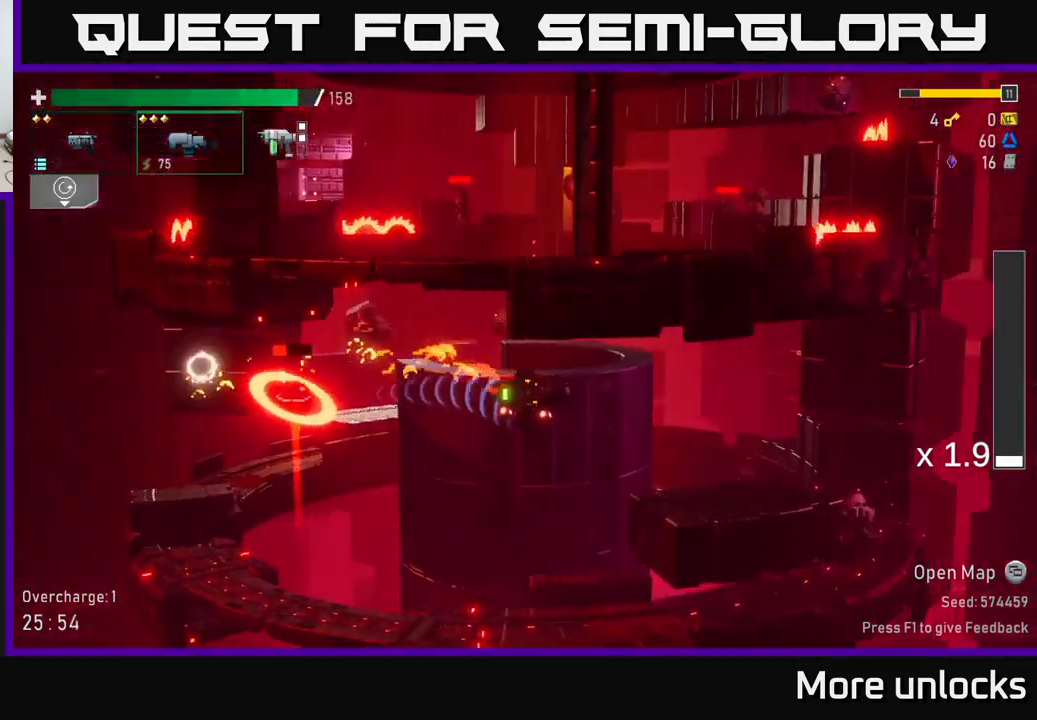
{"buttons": [], "left_stick": "center", "right_stick": "center", "events": [[50, "left_stick", "left"], [117, "R2", "down"], [233, "R2", "up"], [300, "R2", "down"], [333, "left_stick", "center"], [433, "R2", "up"]]}
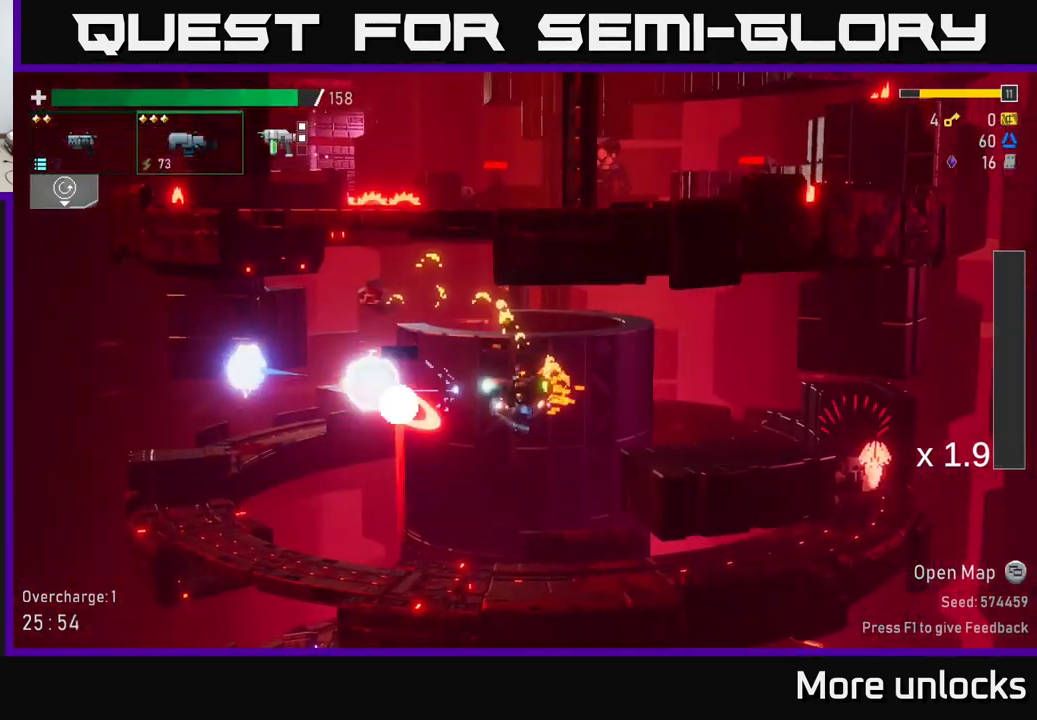
{"buttons": [], "left_stick": "right", "right_stick": "center", "events": [[67, "R2", "down"], [150, "R2", "up"], [283, "left_stick", "right"]]}
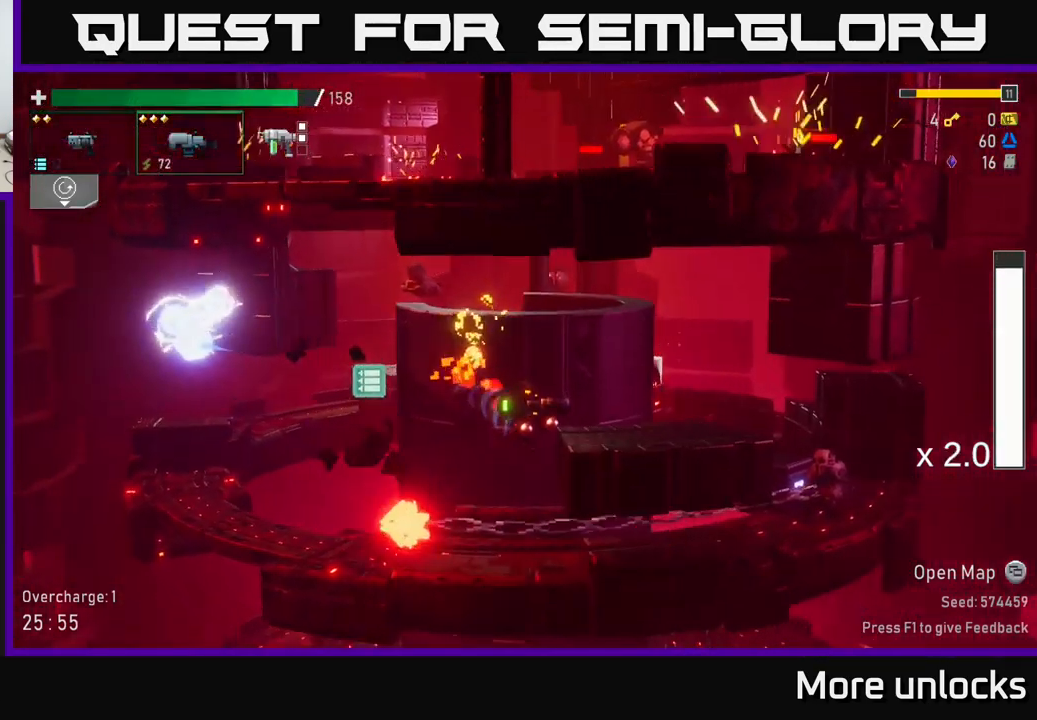
{"buttons": [], "left_stick": "left", "right_stick": "center", "events": [[17, "X", "down"], [117, "X", "up"], [217, "left_stick", "left"]]}
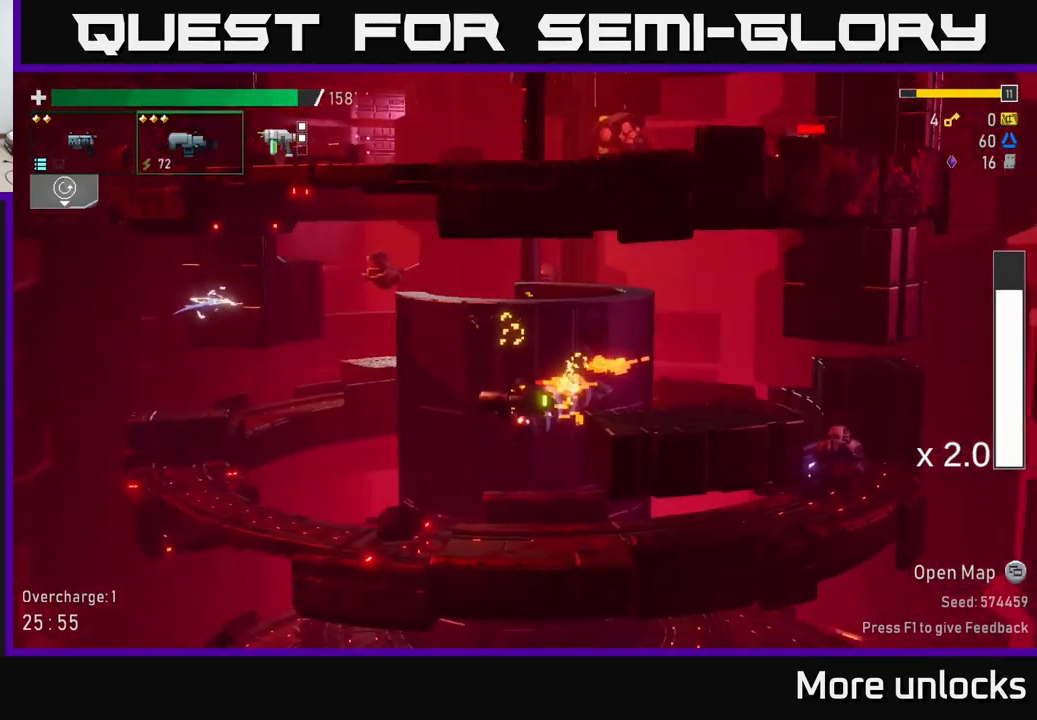
{"buttons": [], "left_stick": "down", "right_stick": "center", "events": [[33, "L2", "down"], [150, "L2", "up"], [250, "left_stick", "right"], [350, "R2", "down"], [350, "left_stick", "down"], [433, "R2", "up"]]}
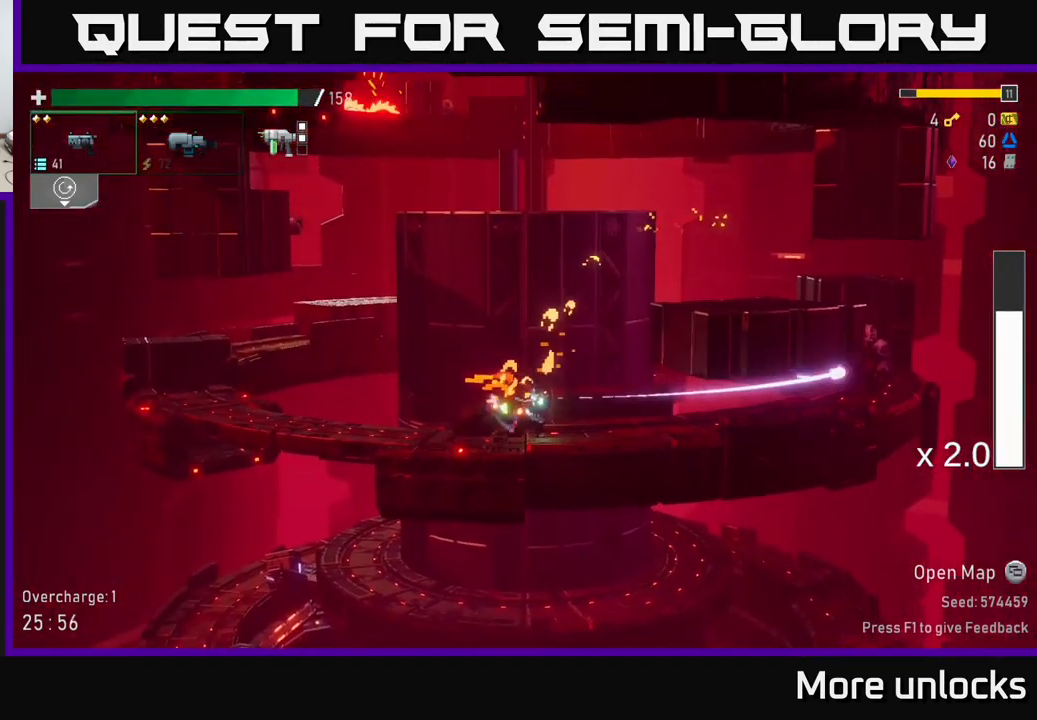
{"buttons": ["R2"], "left_stick": "down-right", "right_stick": "center", "events": [[17, "R2", "down"], [133, "R2", "up"], [200, "R2", "down"], [283, "R2", "up"], [333, "L2", "down"], [333, "left_stick", "down-right"], [433, "L2", "up"], [450, "R2", "down"]]}
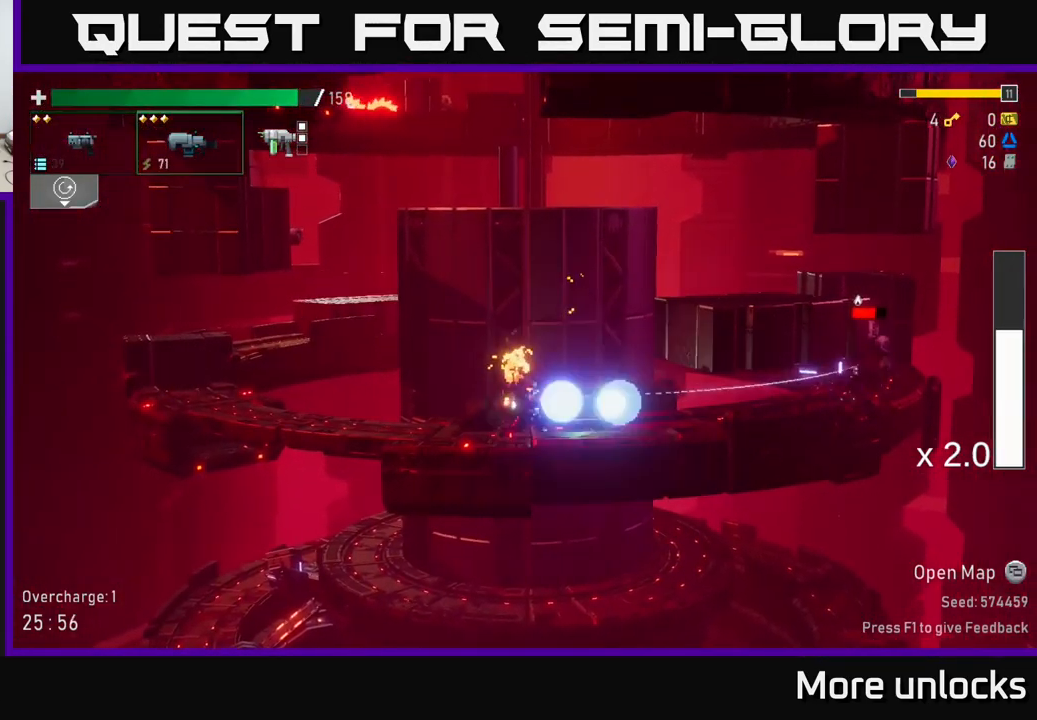
{"buttons": [], "left_stick": "down-right", "right_stick": "center", "events": [[67, "R2", "up"], [233, "B", "down"], [316, "B", "up"]]}
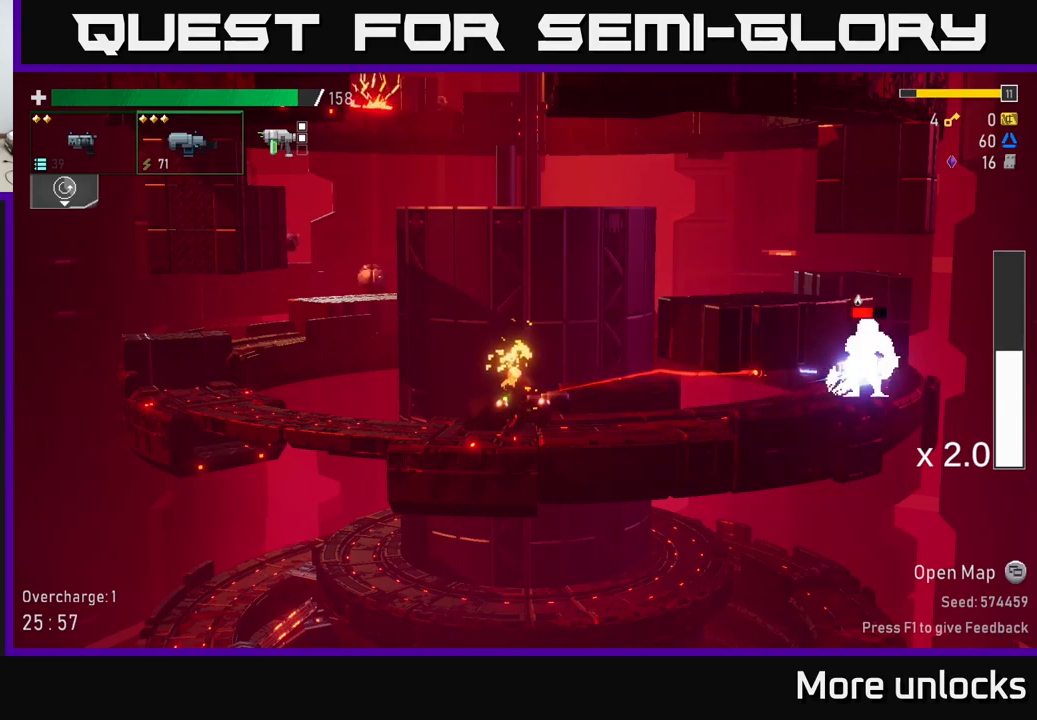
{"buttons": ["A"], "left_stick": "right", "right_stick": "center", "events": [[117, "left_stick", "center"], [183, "left_stick", "right"], [200, "A", "down"], [367, "A", "up"], [417, "A", "down"]]}
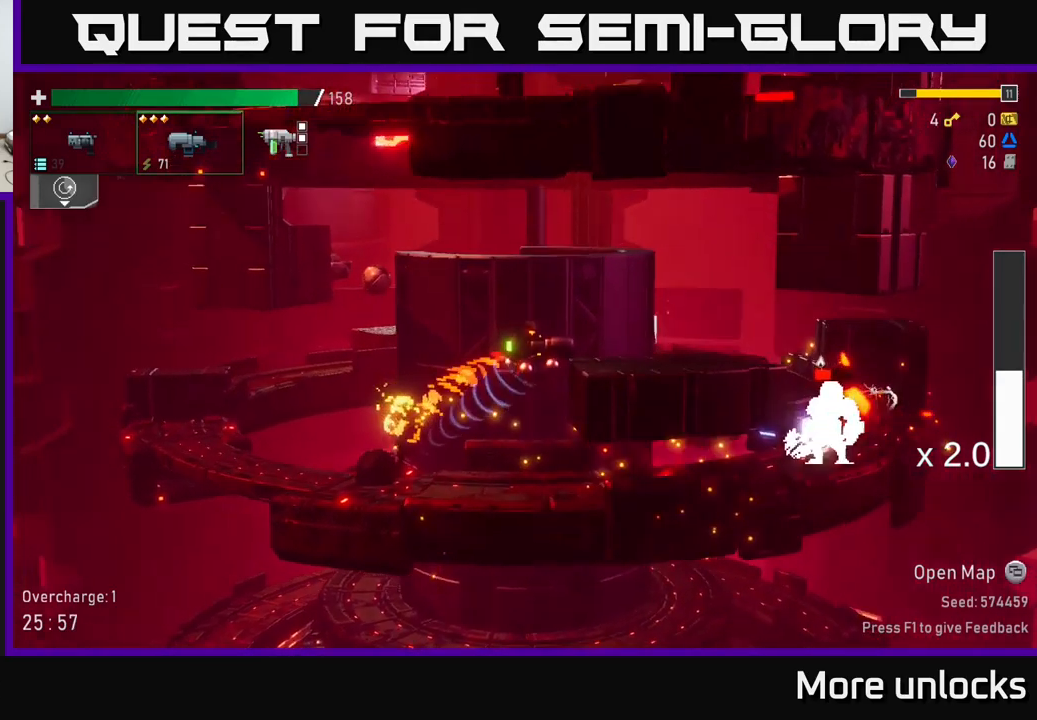
{"buttons": [], "left_stick": "right", "right_stick": "center", "events": [[33, "A", "up"], [117, "X", "down"], [233, "X", "up"]]}
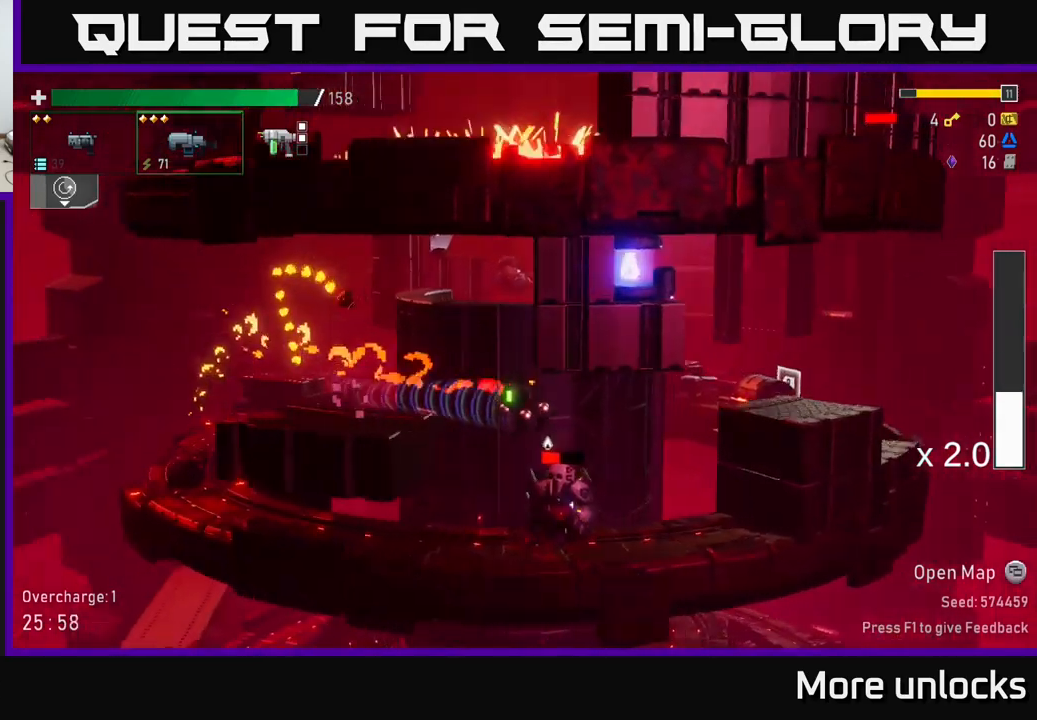
{"buttons": [], "left_stick": "center", "right_stick": "center", "events": [[250, "left_stick", "center"]]}
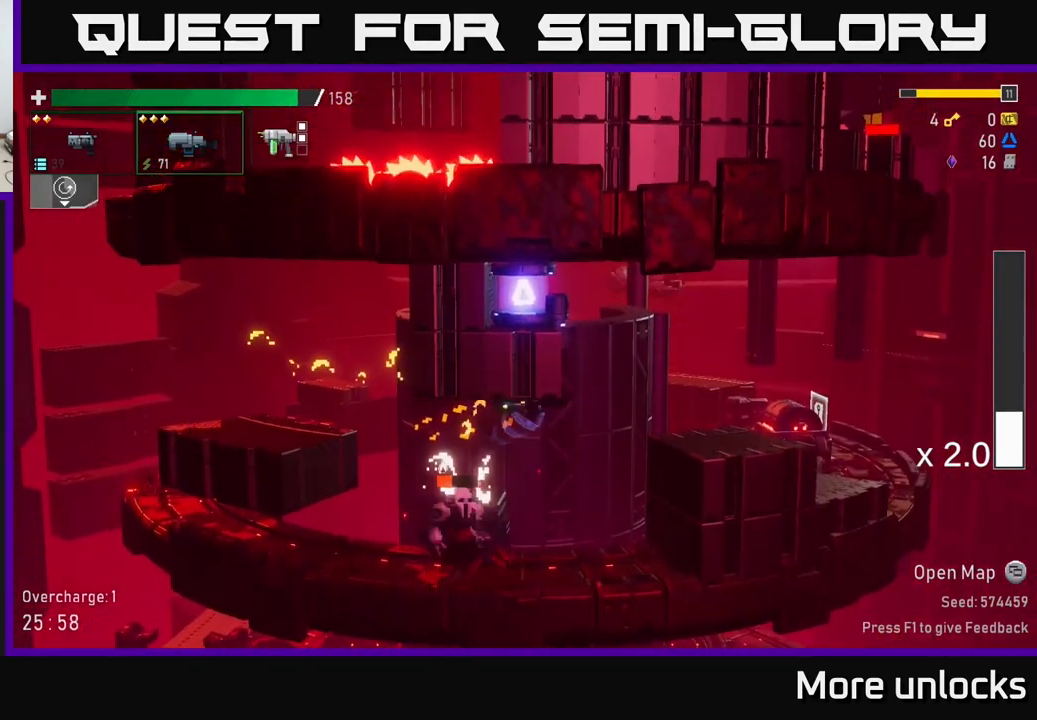
{"buttons": [], "left_stick": "center", "right_stick": "center", "events": [[67, "left_stick", "left"], [250, "left_stick", "center"]]}
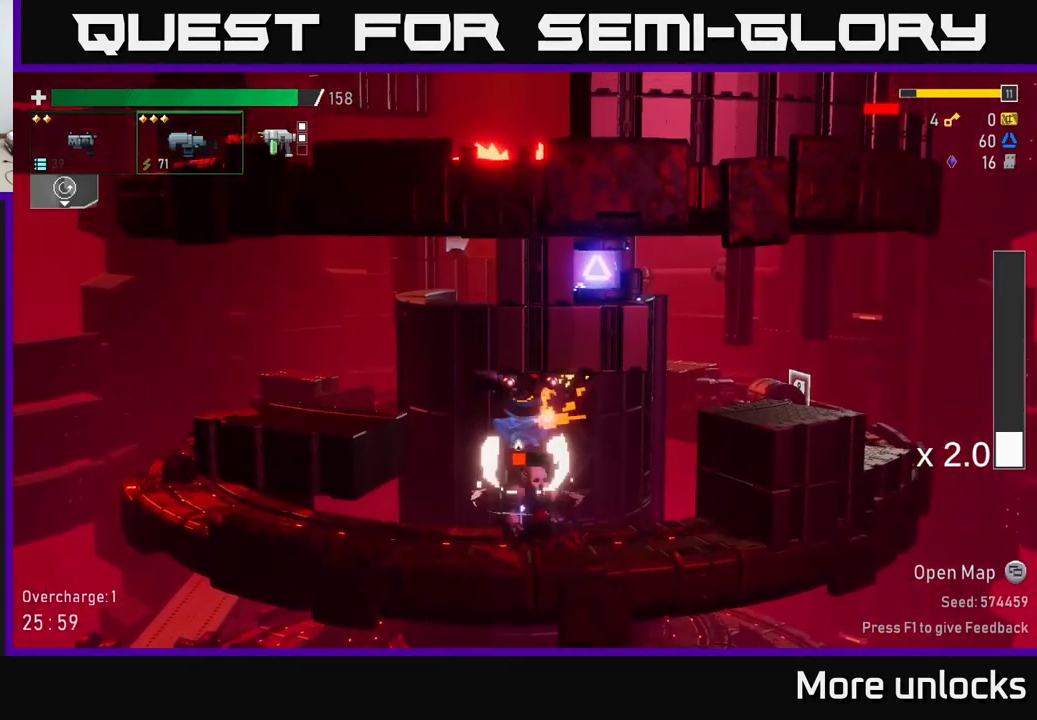
{"buttons": [], "left_stick": "center", "right_stick": "center", "events": []}
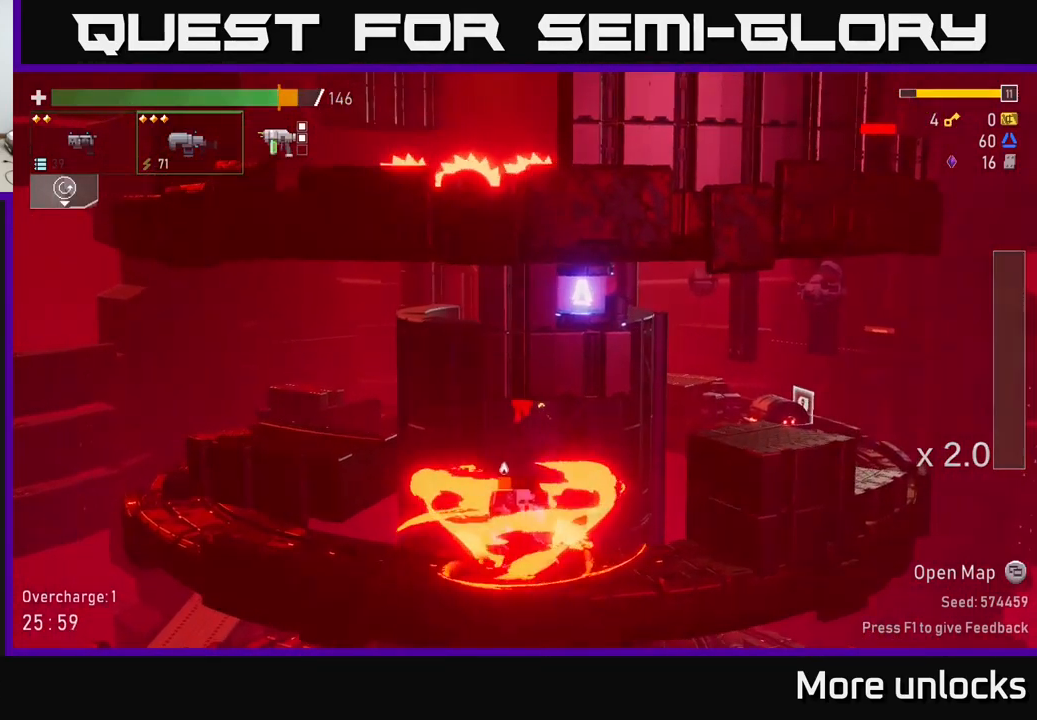
{"buttons": [], "left_stick": "left", "right_stick": "center", "events": [[267, "left_stick", "left"]]}